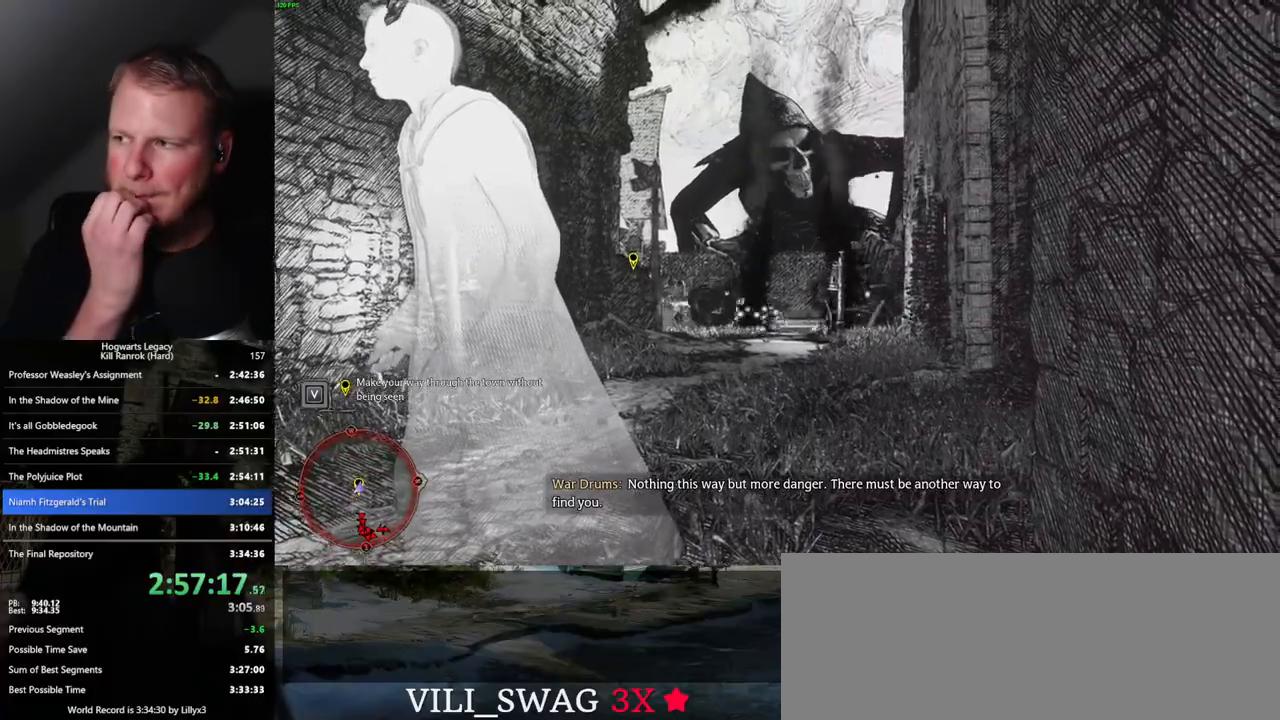
Gameplay with keyboard and mouse; each line is a JSON object with the keys and mouse buttons held at the frame after it. "events" lists presses ("down") and releases ("up") of ".", "/", "0", "1", "2", "3", "4", "5", "6", "7", "8", "9", "a", "alt_l", "alt_r", "b", "backslash", "backspace", "c", "caps_lock", "comma", "ctrl_l", "ctrl_r", "d", "e", "equals", "escape", "f", "f1", "f10", "f11", "f12", "f2", "f3", "f4", "f5", "f6", "f7", "f8", "f9", "g", "h", "i", "j", "k", "l", "lbracket", "m", "minus", "n", "o", "p", "q", "quote", "r", "rbracket", "return", "s", "semicolon", "shift_l", "shift_r", "space", "super", "t", "tab", "tilde", "u", "v", "w", "x", "y", "z", "mouse_left", "mouse_wheel", "mouse_right", "mouse_mb4" and "mouse_mb5" between this image and that frame as [ms after this image, input, new state], when the widget could be followed in between. "mouse_left", "mouse_wheel", "mouse_right", "mouse_mb4", "mouse_mb5" = the "left", "wheel", "right", "mb4", "mb5" buttons of the "mouse" list. No other keys are recorded. "wheel" means that the mouse wheel is clicked or scrolled. Mouse movement is not recorded.
{"keys": [], "mouse": [], "events": []}
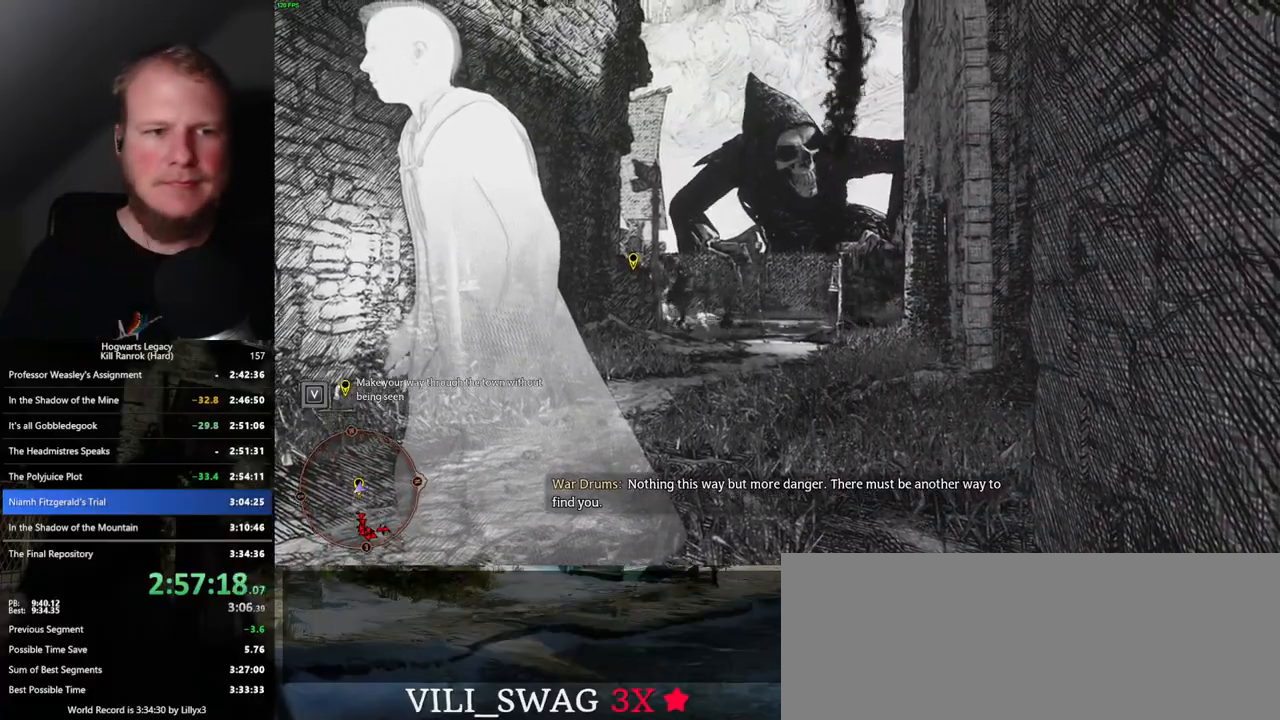
{"keys": ["s"], "mouse": [], "events": [[250, "s", "down"]]}
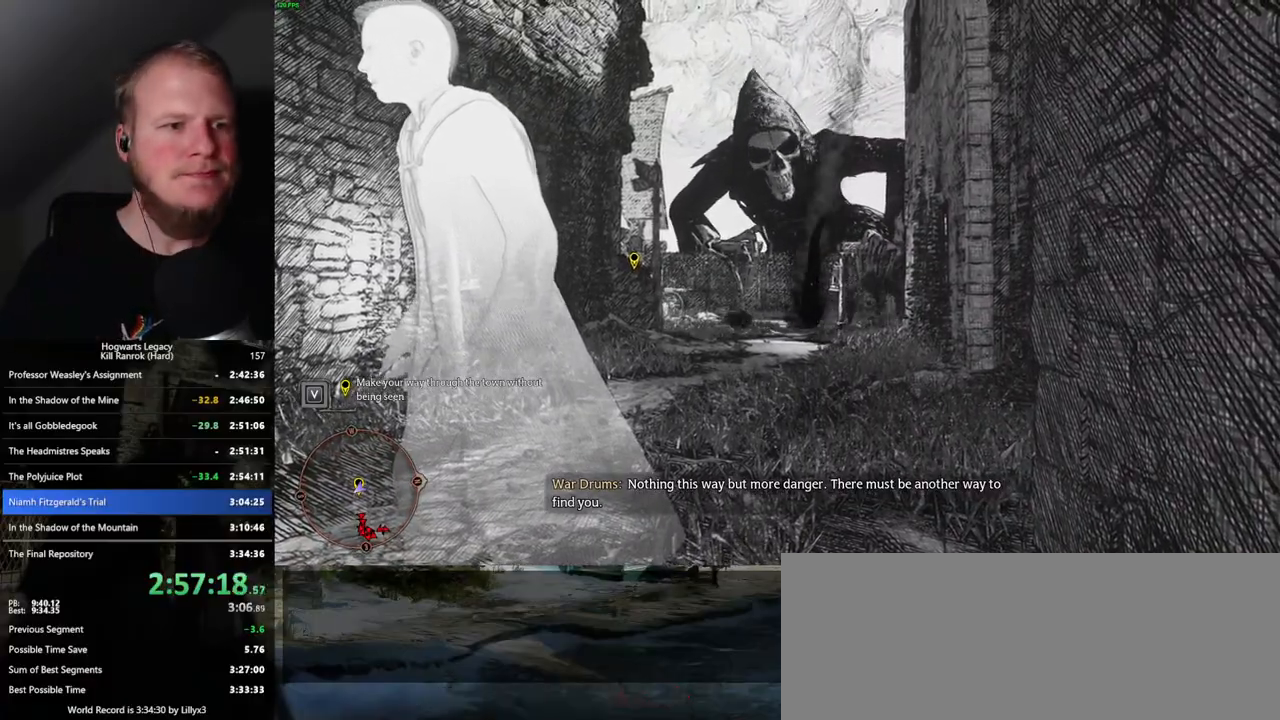
{"keys": ["s"], "mouse": [], "events": []}
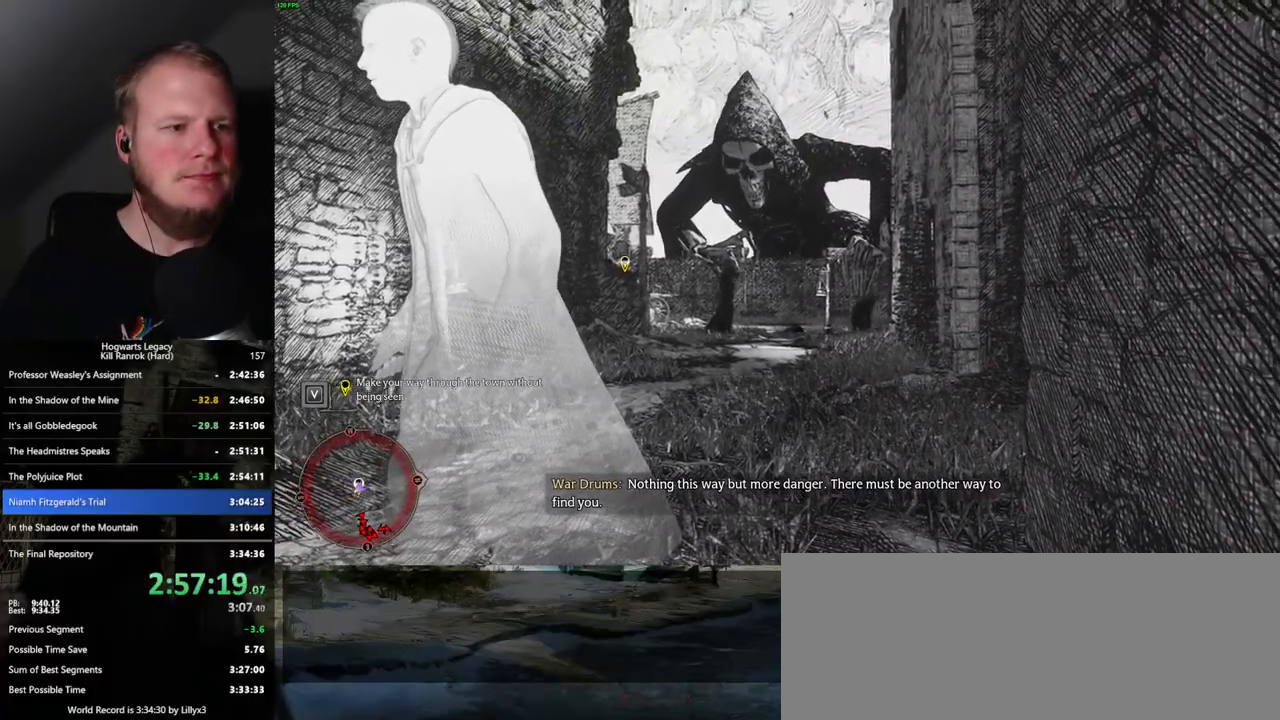
{"keys": ["s"], "mouse": [], "events": []}
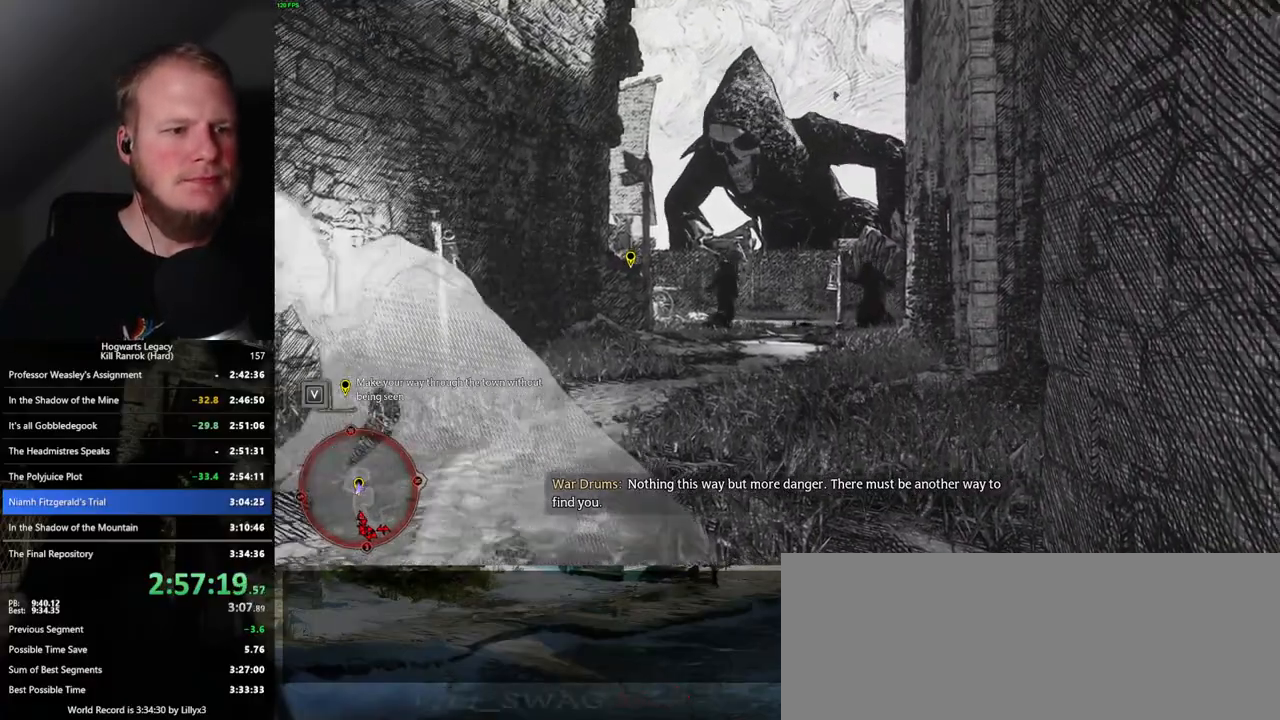
{"keys": ["s", "space"], "mouse": [], "events": [[100, "space", "down"]]}
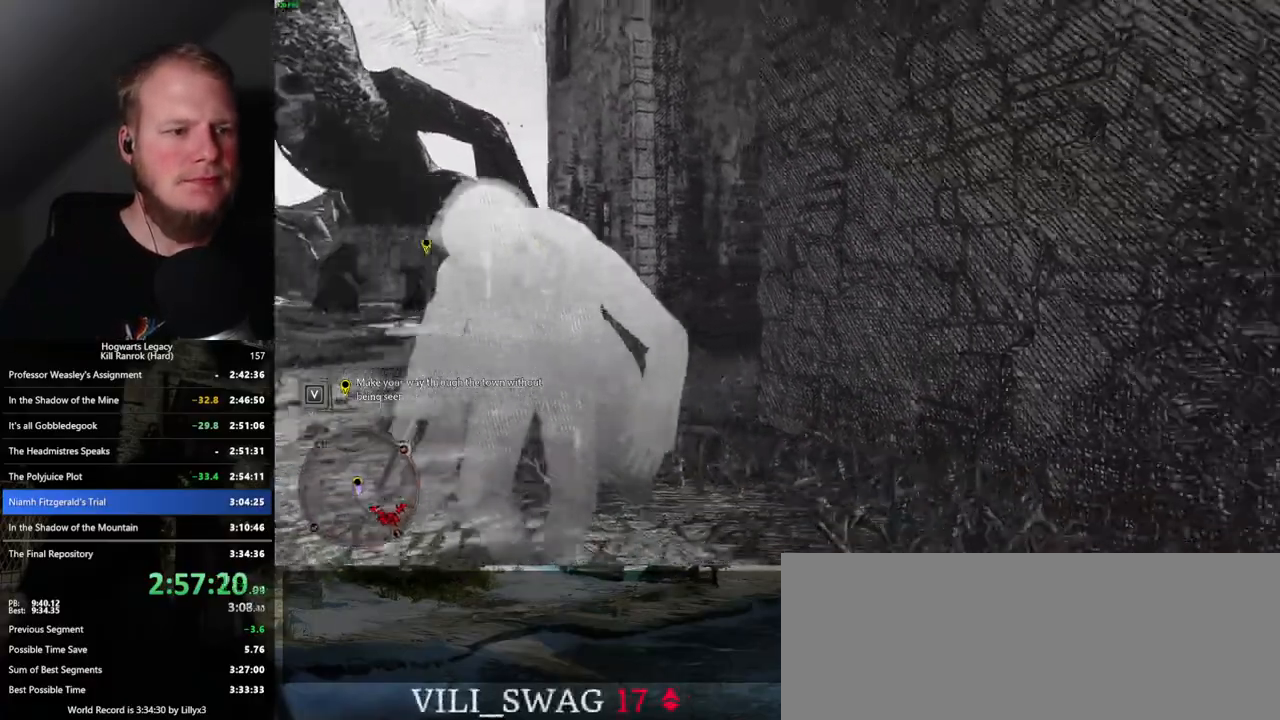
{"keys": ["d", "space", "w"], "mouse": [], "events": [[17, "space", "up"], [50, "d", "down"], [234, "s", "up"], [334, "space", "down"], [417, "w", "down"]]}
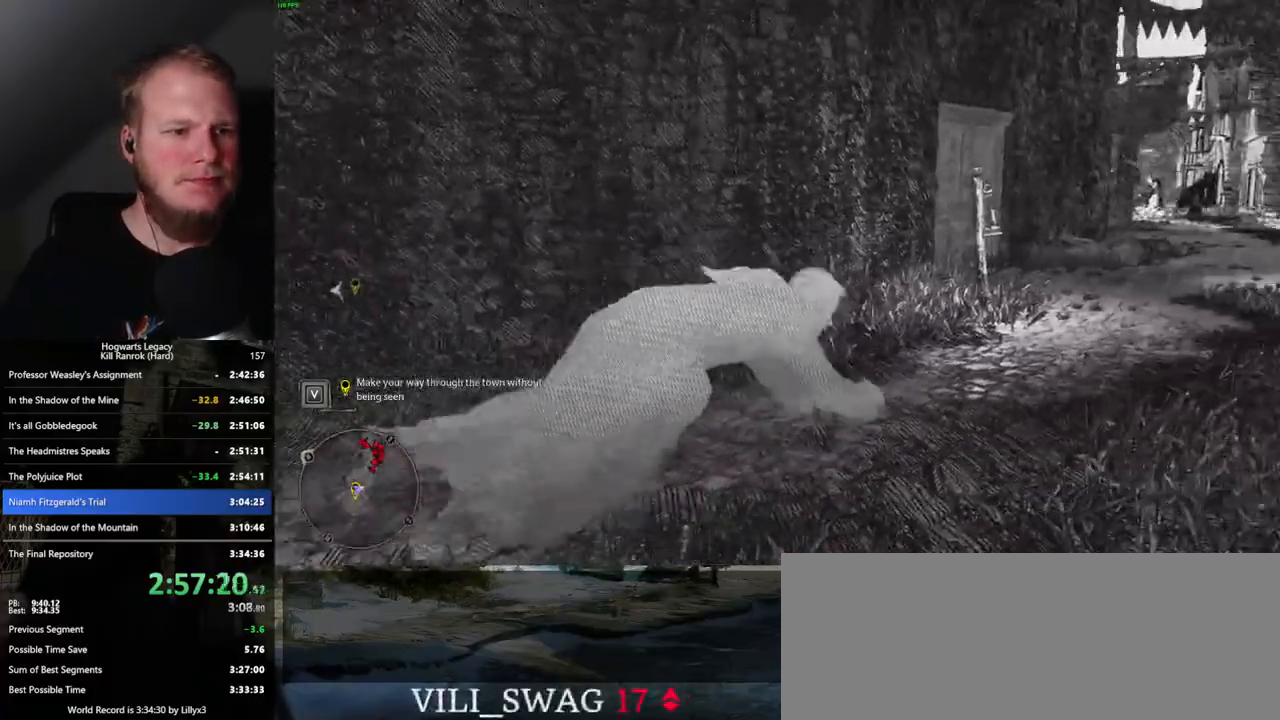
{"keys": ["a", "w"], "mouse": [], "events": [[134, "shift_l", "down"], [267, "shift_l", "up"], [267, "space", "up"], [384, "d", "up"], [434, "a", "down"]]}
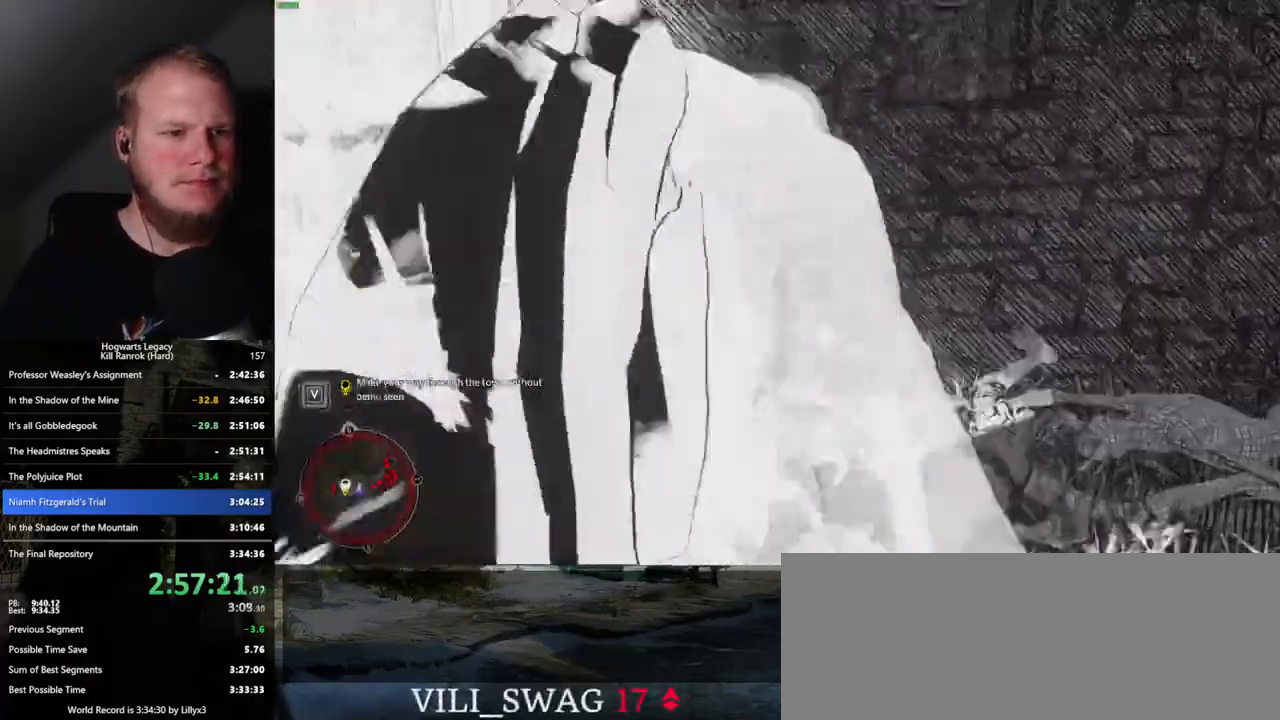
{"keys": ["a", "w"], "mouse": [], "events": []}
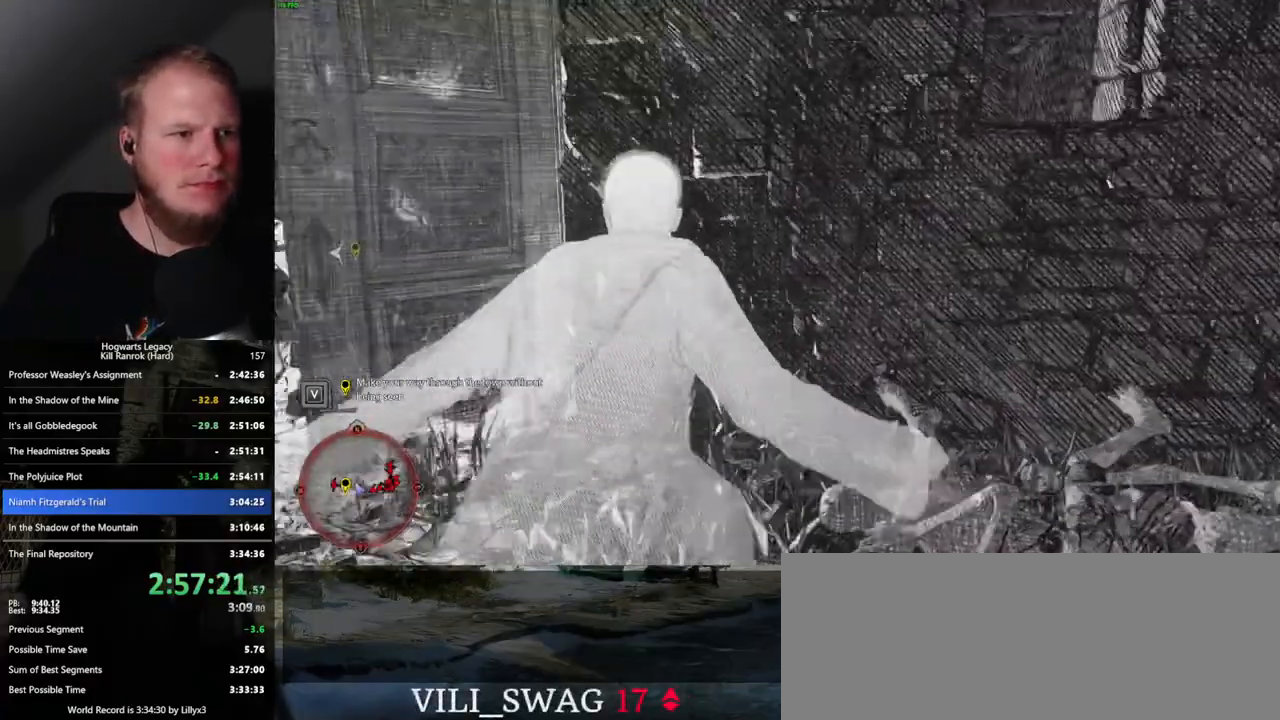
{"keys": ["space", "w"], "mouse": [], "events": [[117, "w", "up"], [200, "w", "down"], [267, "space", "down"], [367, "a", "up"]]}
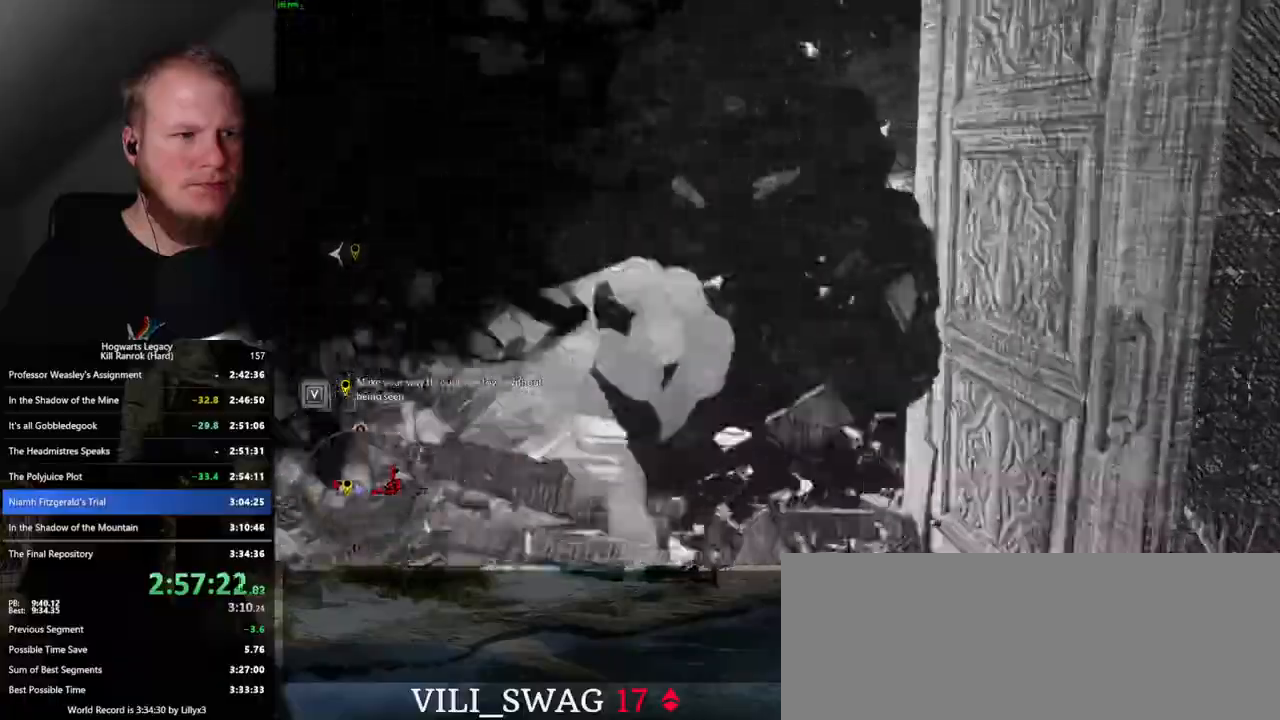
{"keys": ["w"], "mouse": [], "events": [[284, "space", "up"]]}
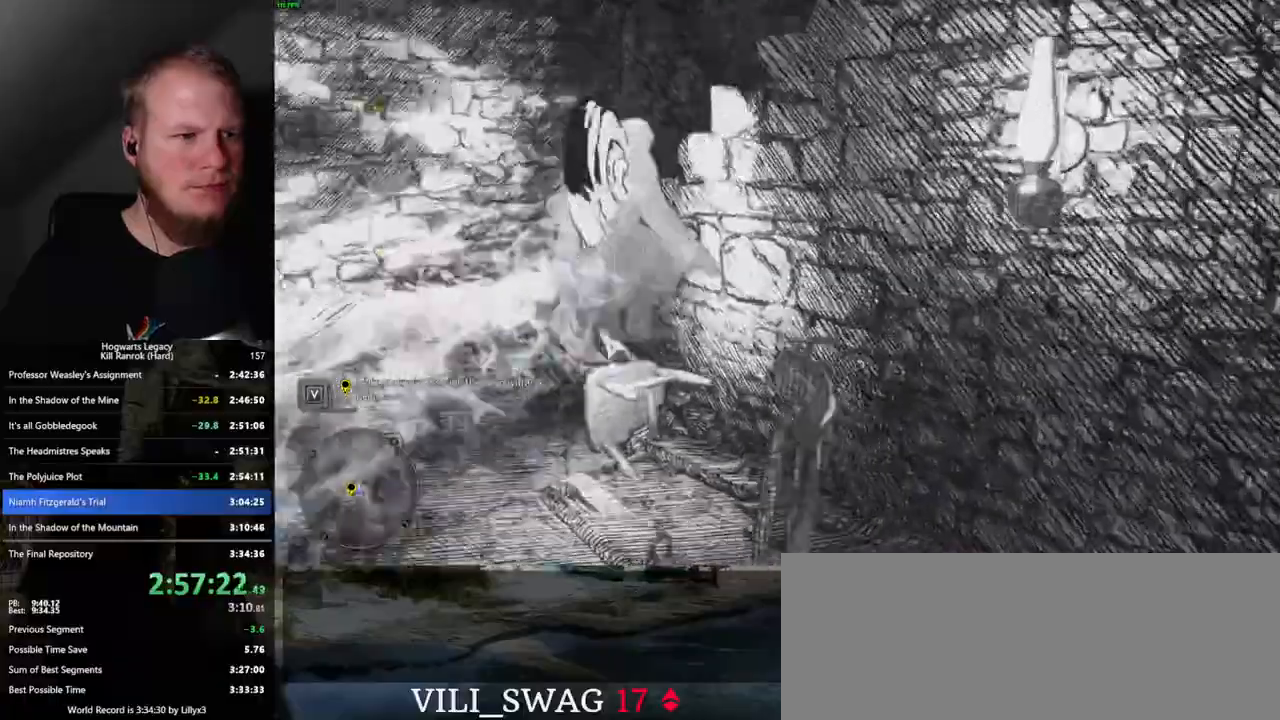
{"keys": ["space", "w"], "mouse": [], "events": [[217, "space", "down"]]}
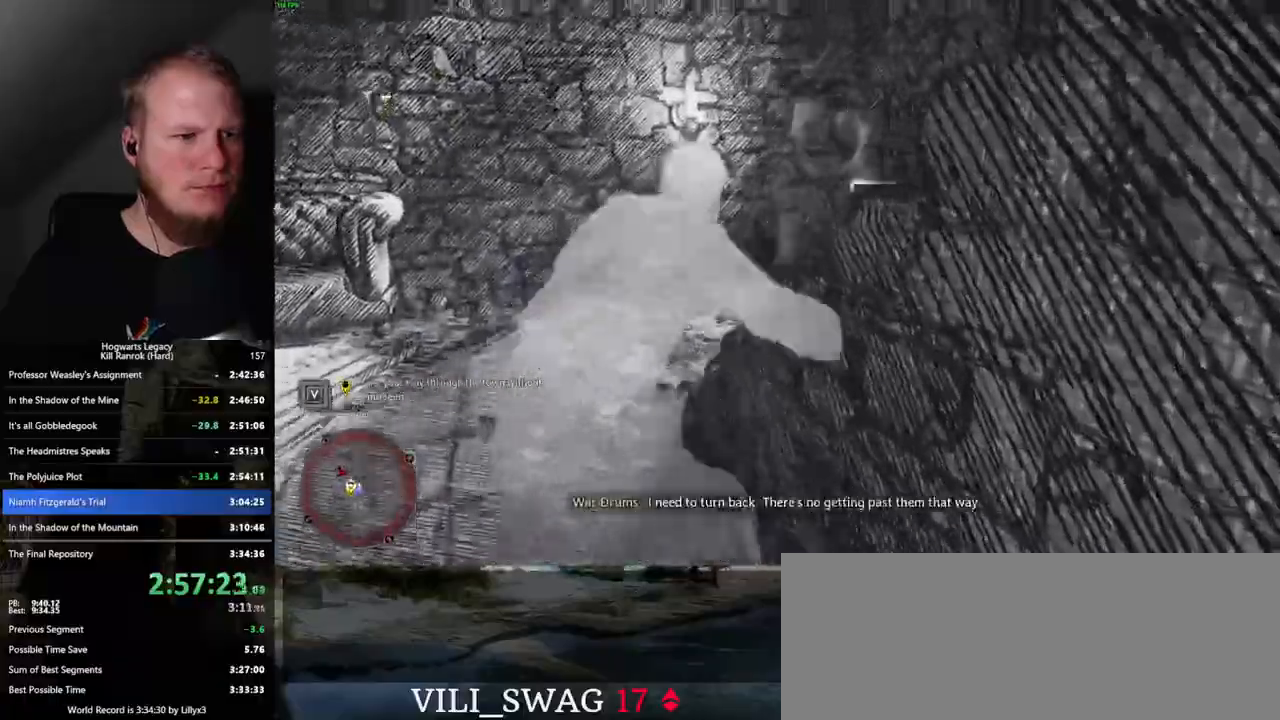
{"keys": ["w"], "mouse": [], "events": [[467, "space", "up"]]}
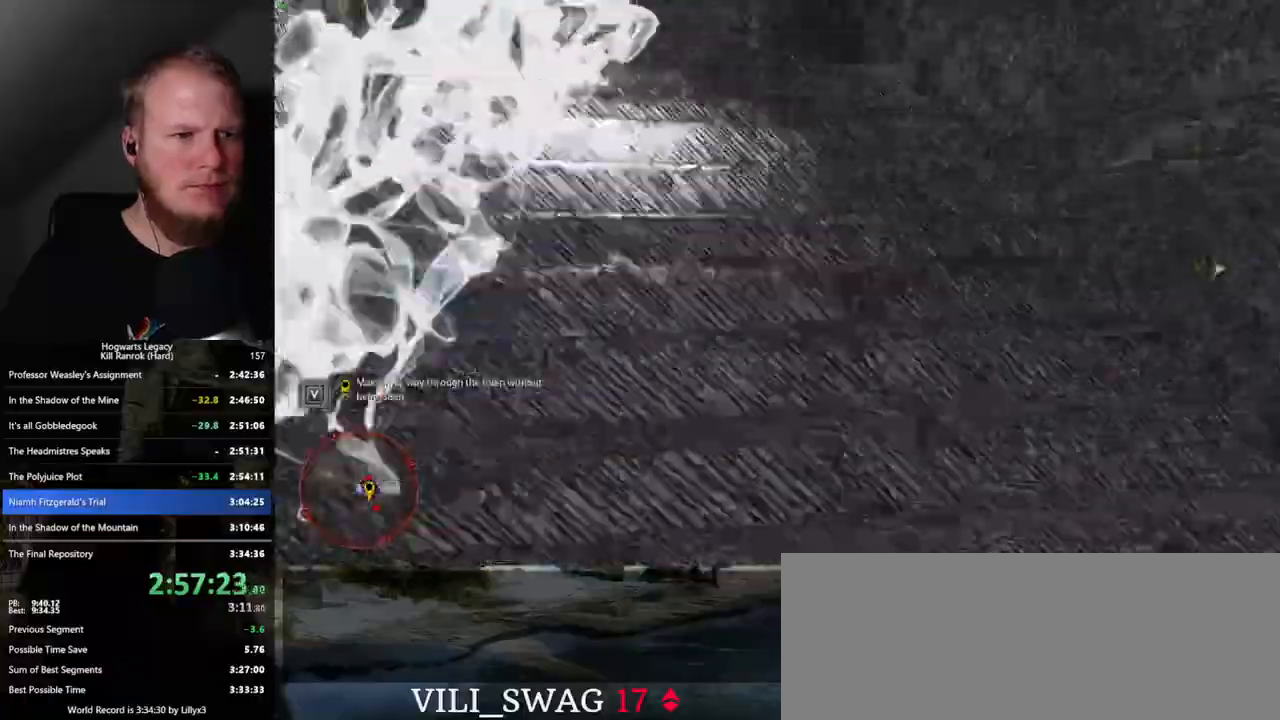
{"keys": ["space", "w"], "mouse": [], "events": [[417, "space", "down"]]}
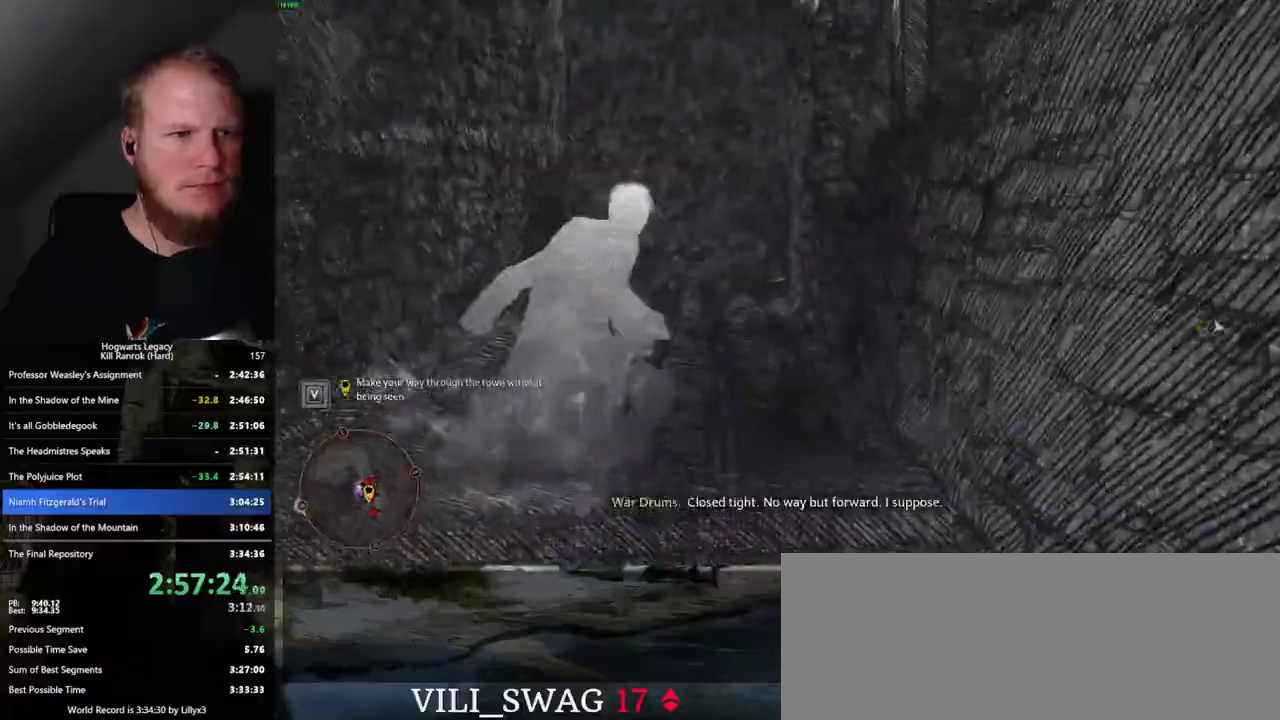
{"keys": ["space", "w"], "mouse": [], "events": []}
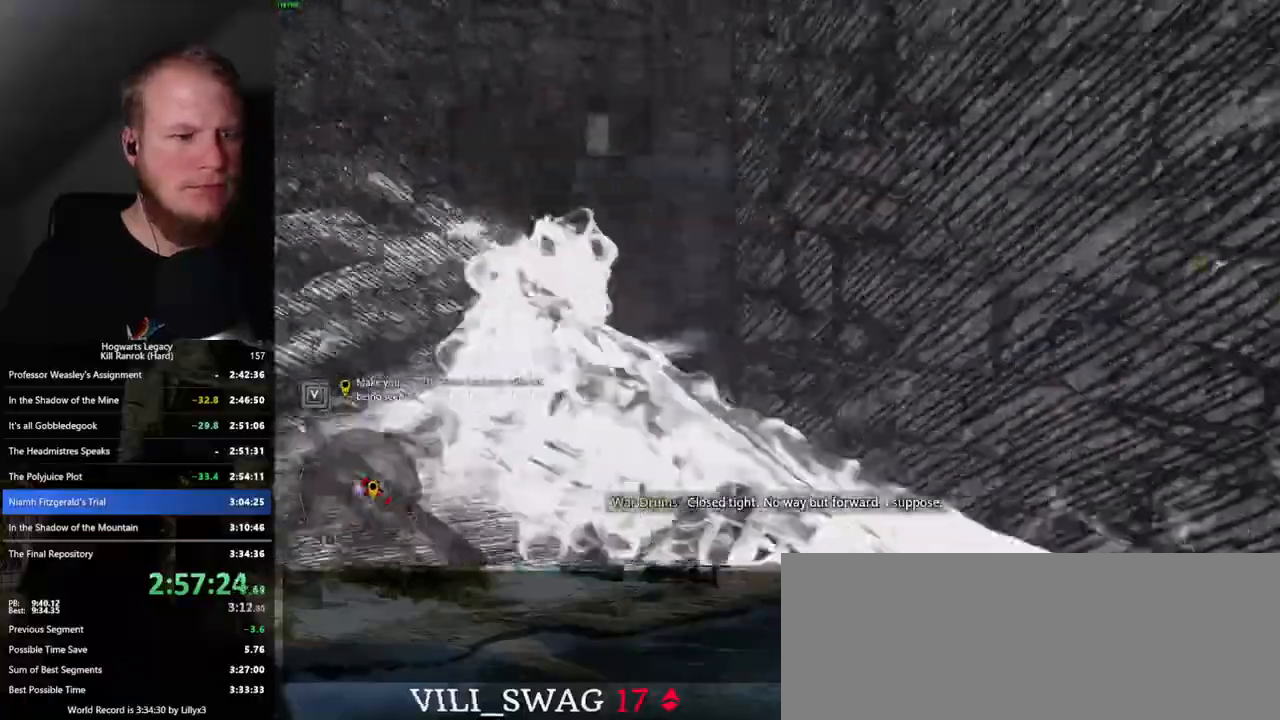
{"keys": ["w"], "mouse": [], "events": [[84, "space", "up"]]}
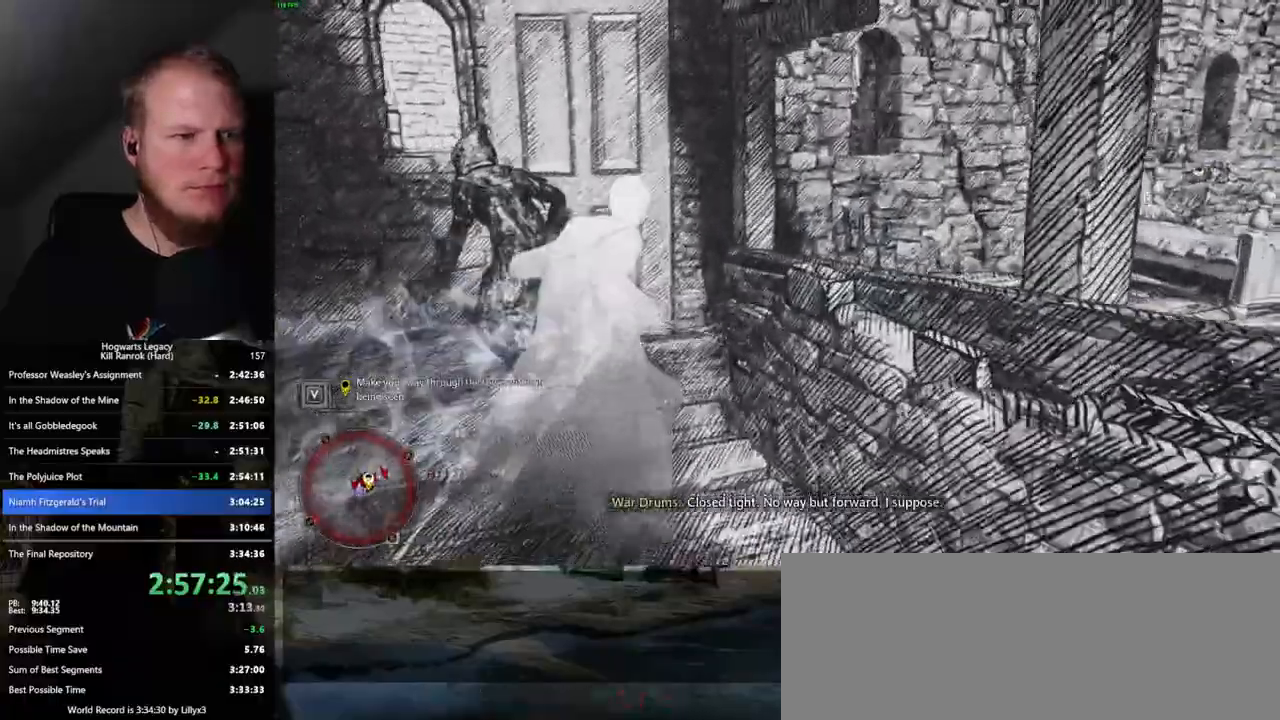
{"keys": ["d", "space", "w"], "mouse": [], "events": [[150, "space", "down"], [500, "d", "down"]]}
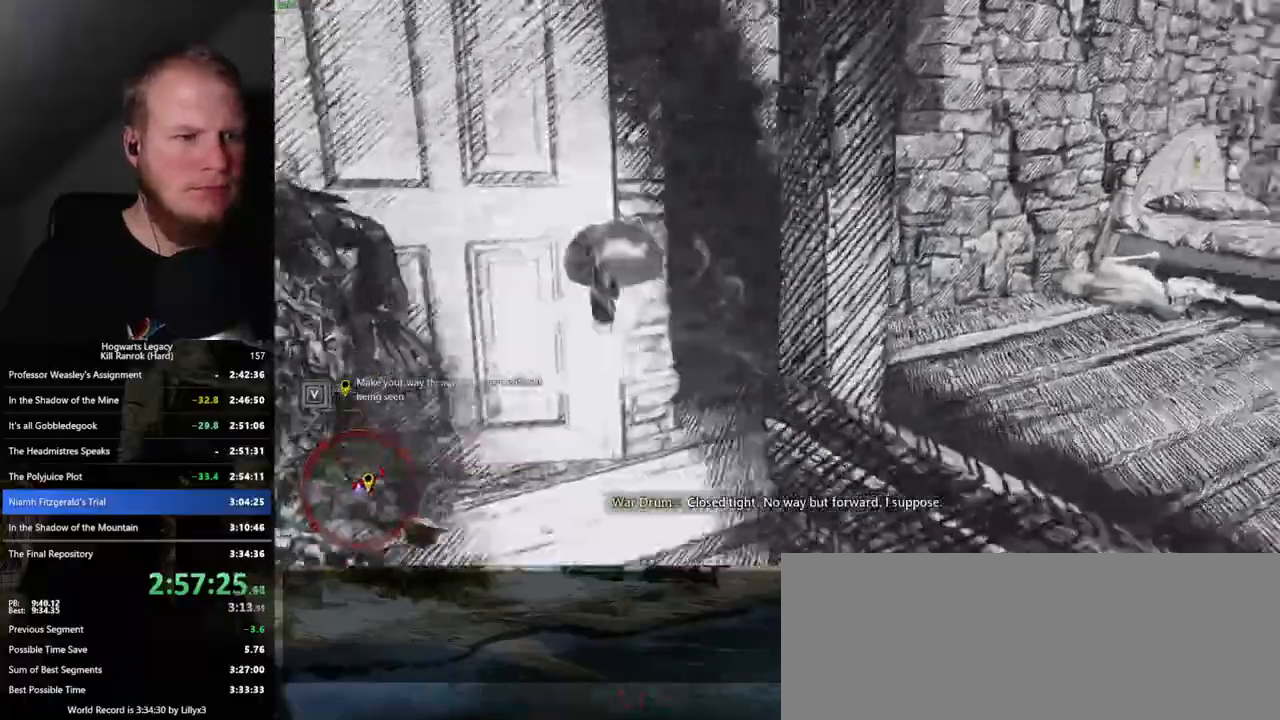
{"keys": ["w"], "mouse": [], "events": [[167, "d", "up"], [284, "space", "up"]]}
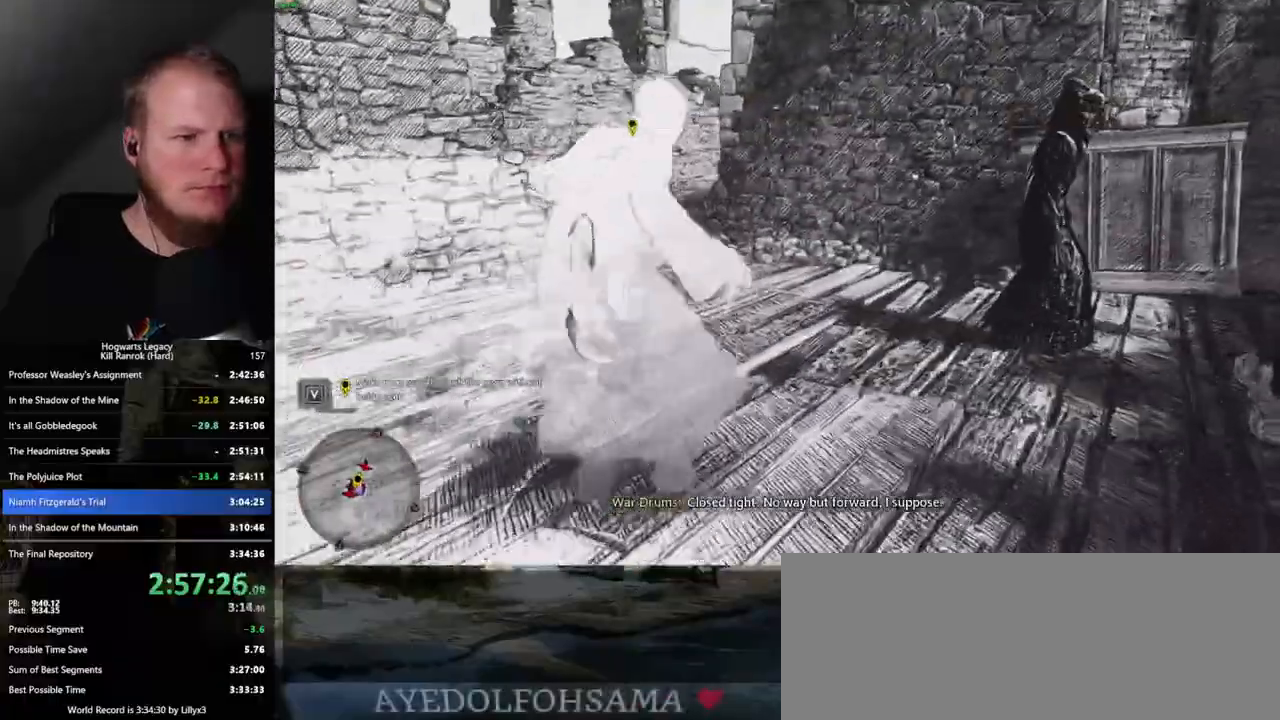
{"keys": ["space", "w"], "mouse": [], "events": [[250, "space", "down"]]}
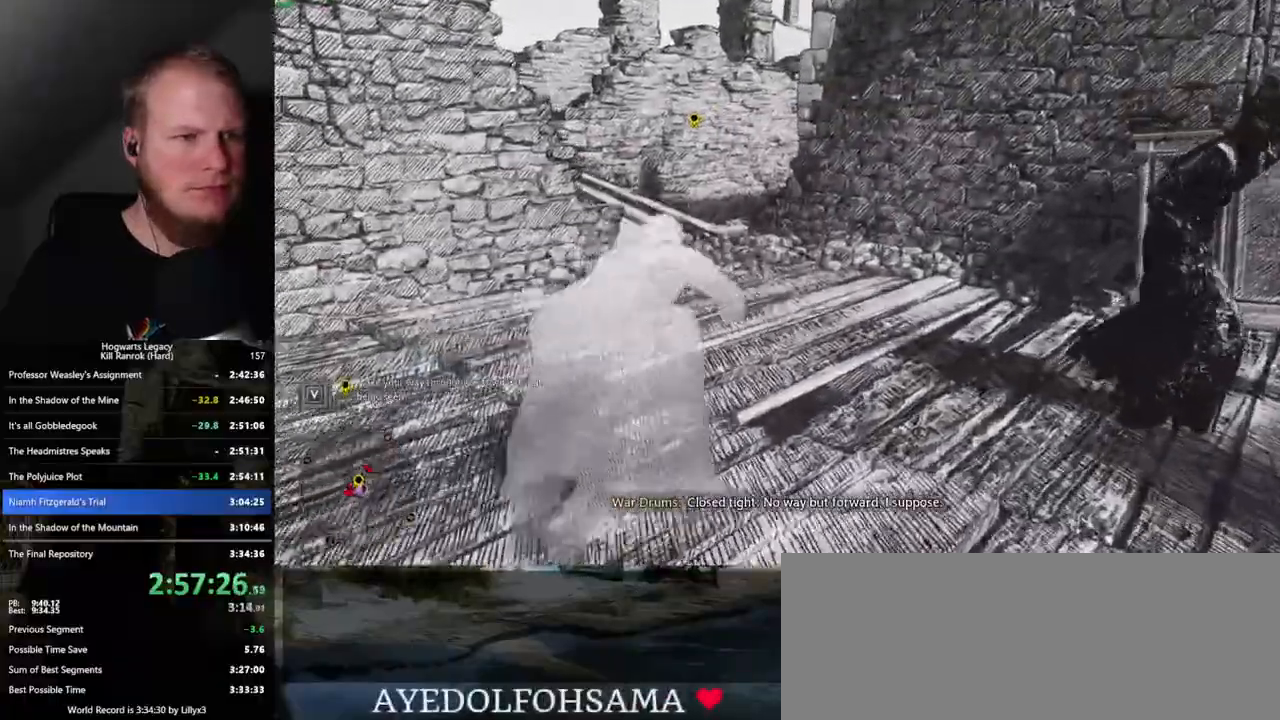
{"keys": ["w"], "mouse": [], "events": [[317, "space", "up"]]}
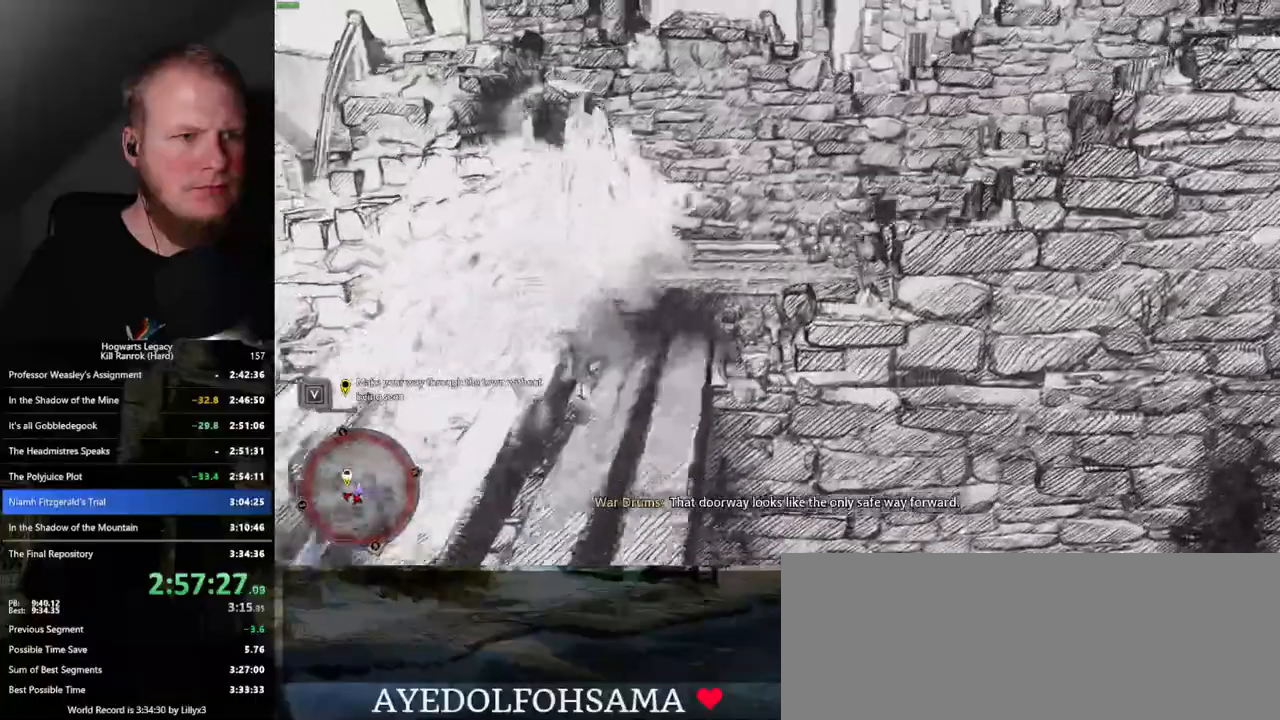
{"keys": ["space", "w"], "mouse": [], "events": [[400, "space", "down"]]}
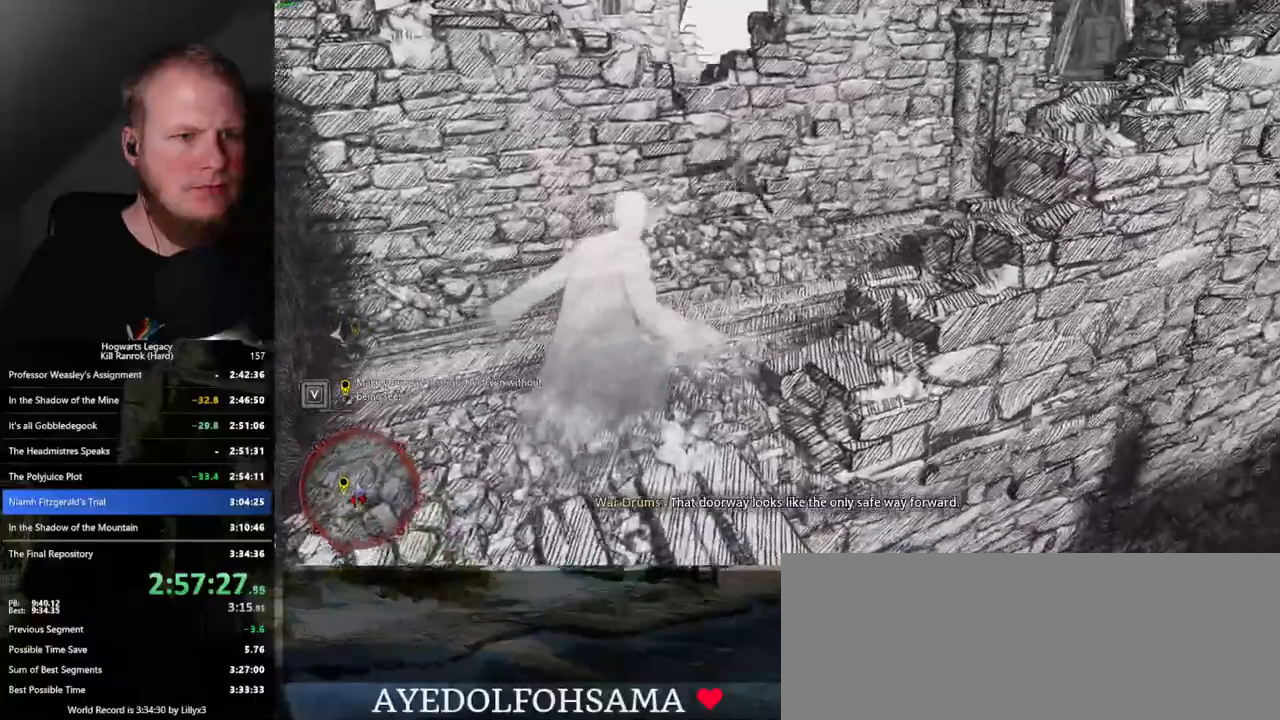
{"keys": ["space", "w"], "mouse": [], "events": [[250, "d", "down"], [350, "d", "up"]]}
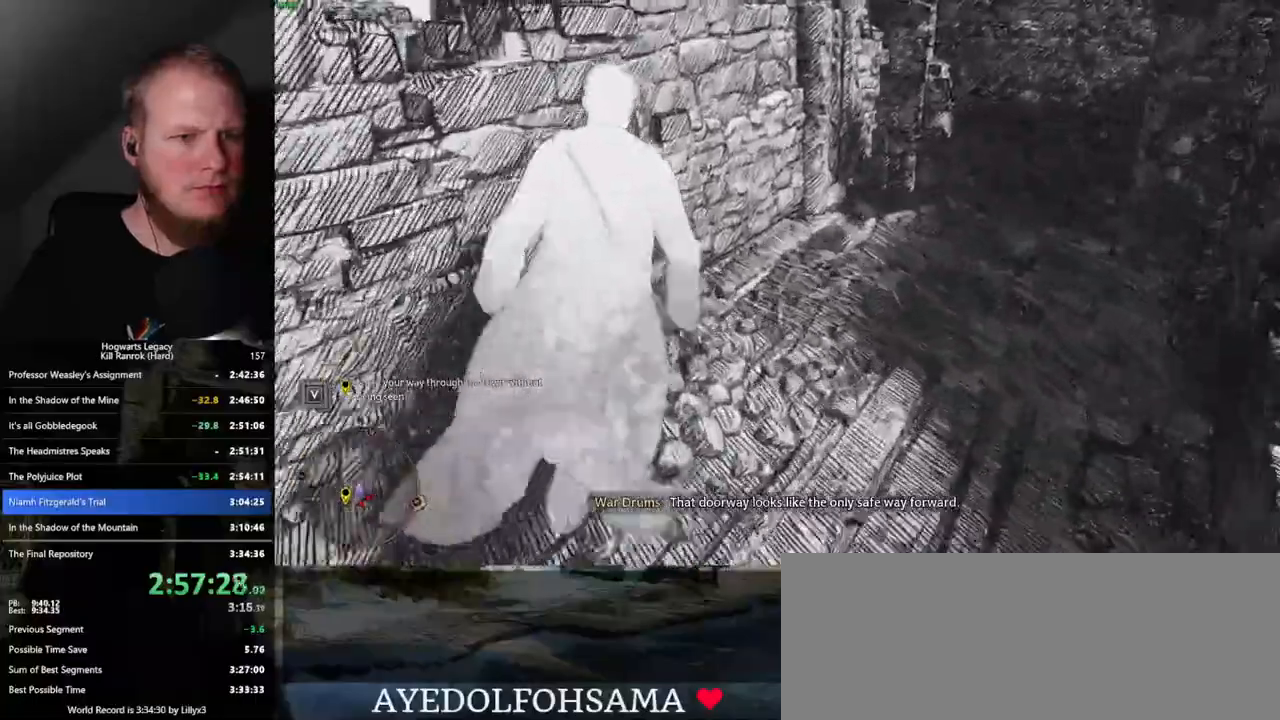
{"keys": ["space", "w"], "mouse": [], "events": [[167, "space", "up"], [284, "space", "down"]]}
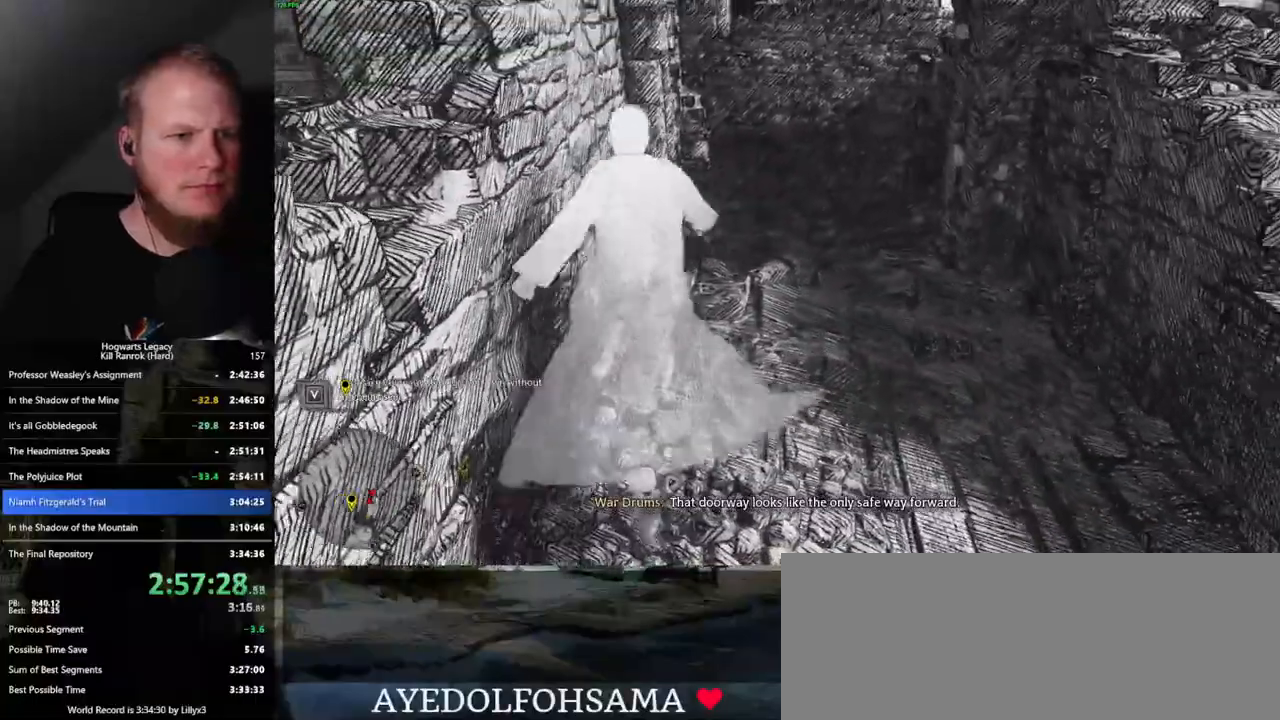
{"keys": ["d", "w"], "mouse": [], "events": [[117, "d", "down"], [234, "space", "up"]]}
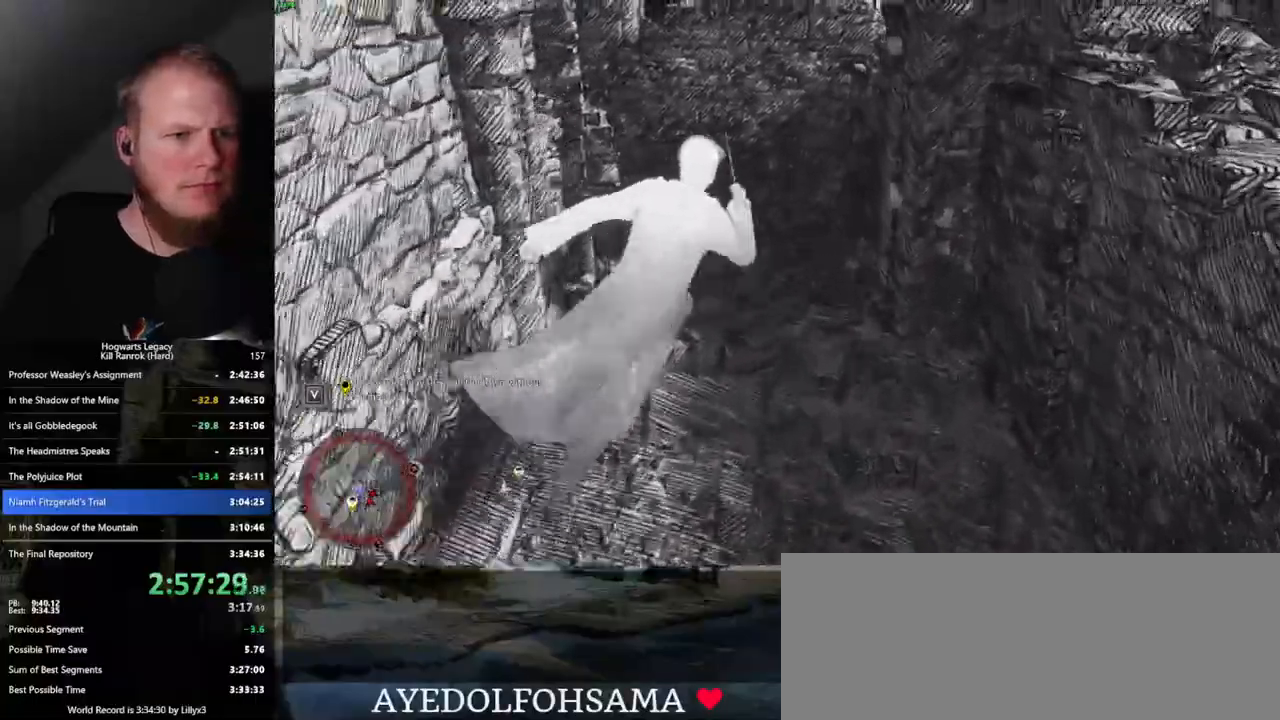
{"keys": ["w"], "mouse": [], "events": [[34, "space", "down"], [67, "space", "up"], [84, "d", "up"]]}
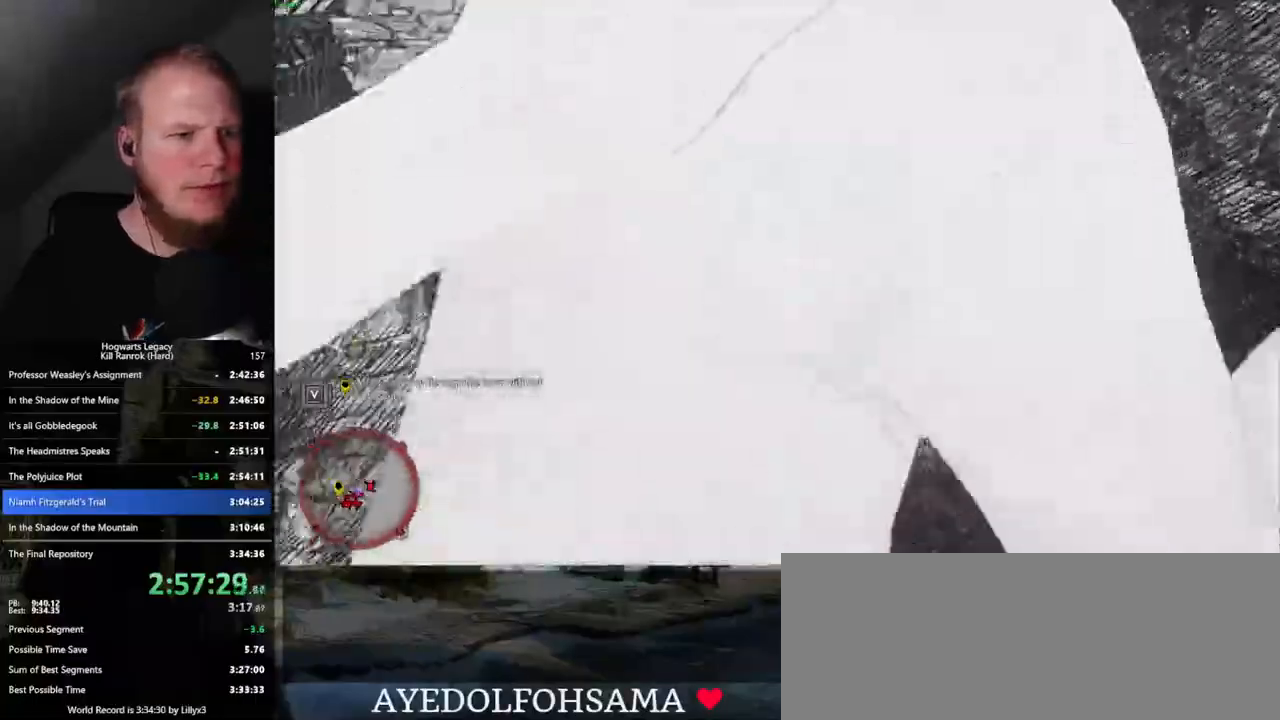
{"keys": ["w"], "mouse": [], "events": [[317, "a", "down"], [484, "a", "up"]]}
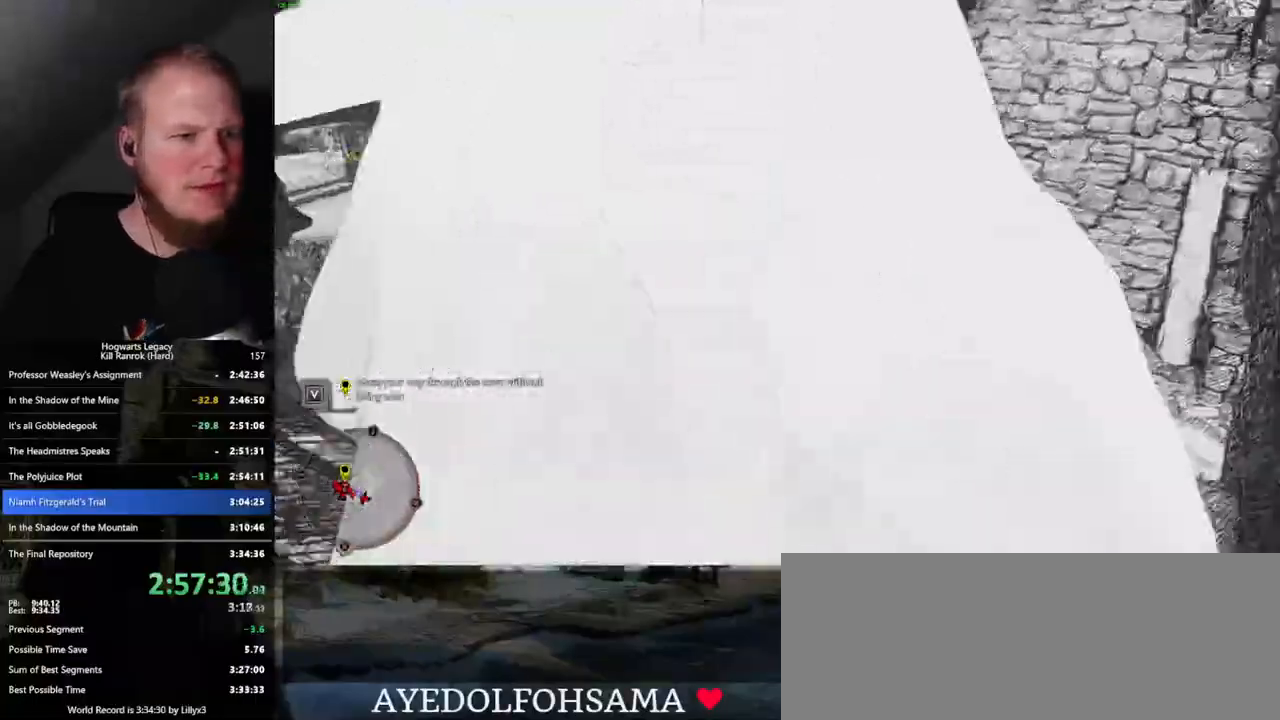
{"keys": ["w"], "mouse": [], "events": []}
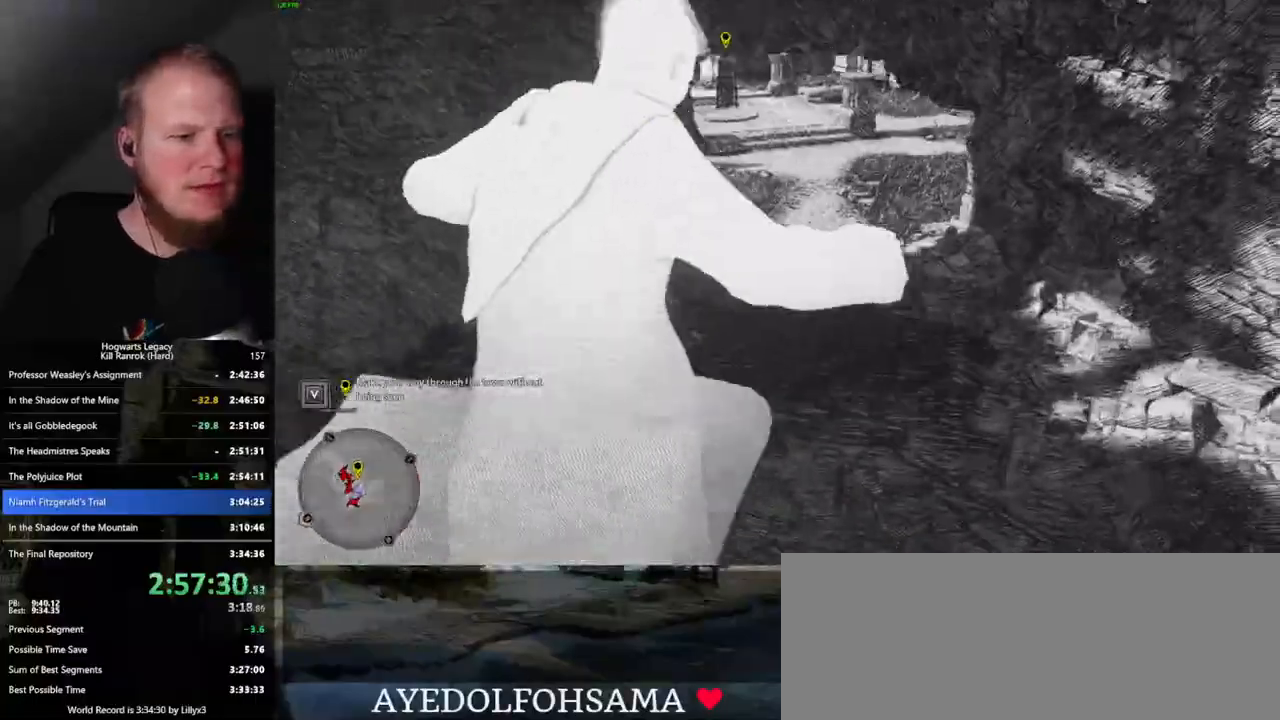
{"keys": ["w"], "mouse": [], "events": [[184, "mouse_mb5", "down"], [384, "mouse_mb5", "up"]]}
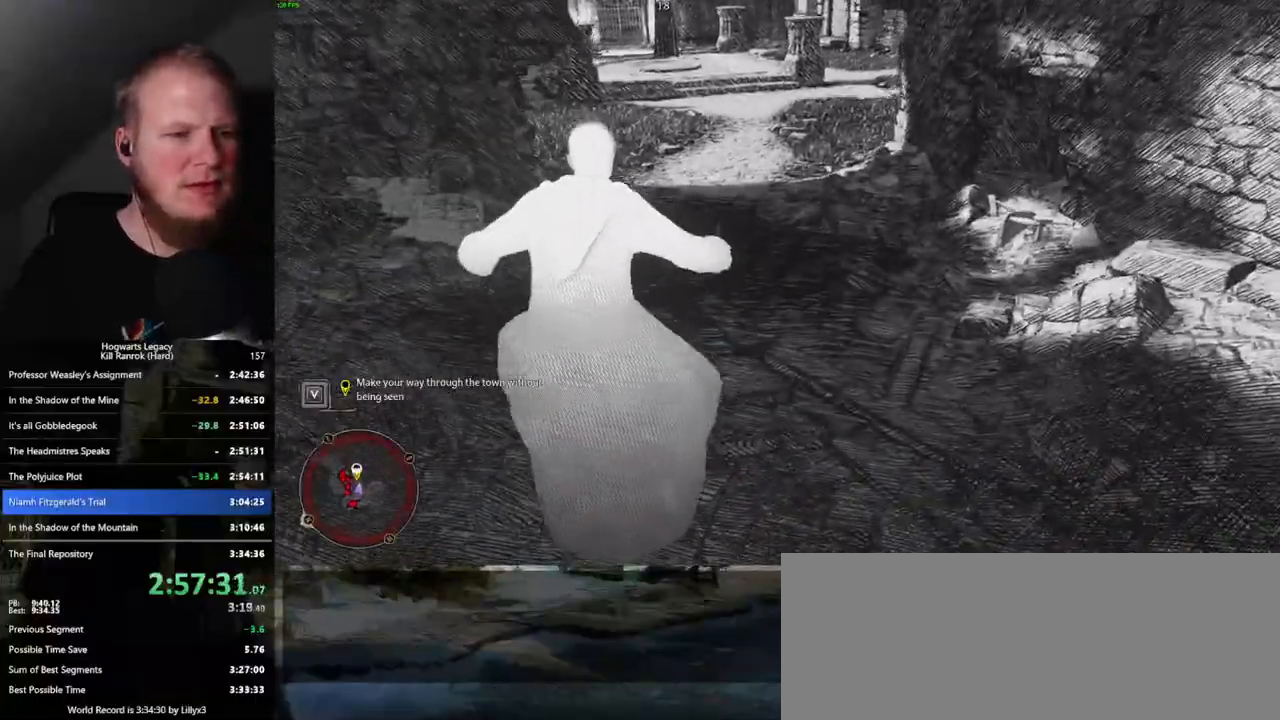
{"keys": ["w"], "mouse": [], "events": []}
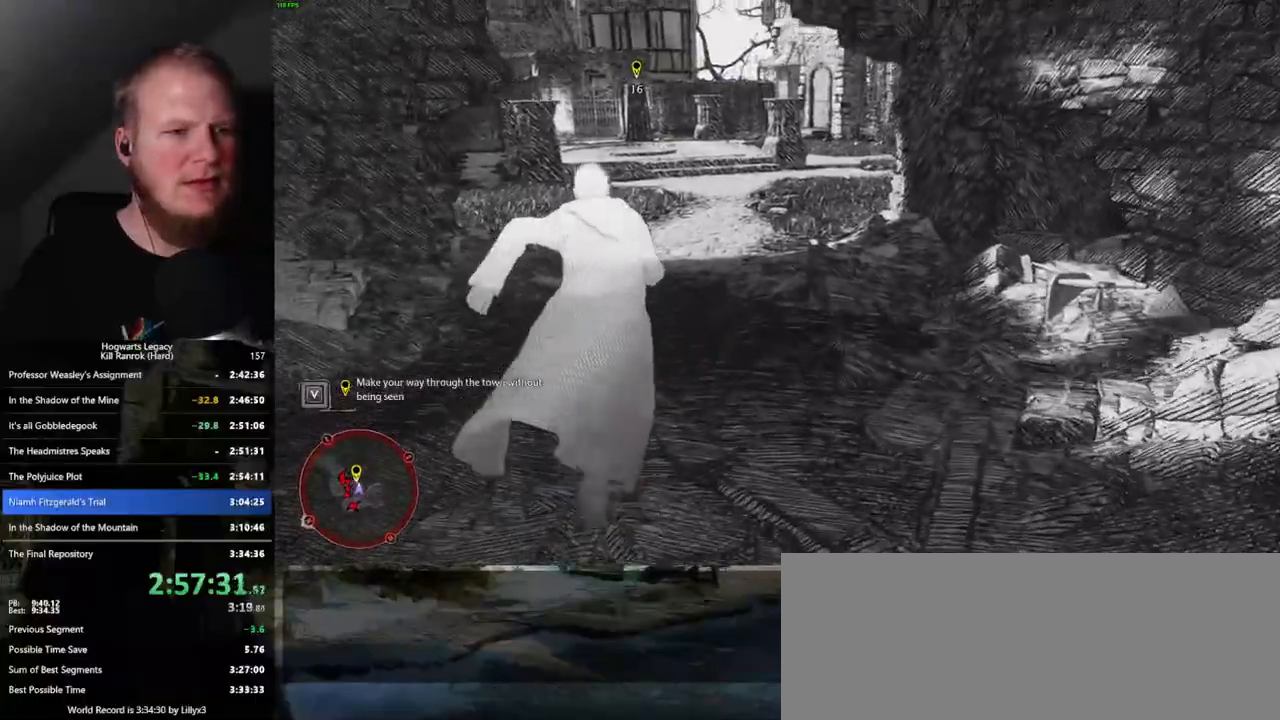
{"keys": ["w"], "mouse": [], "events": []}
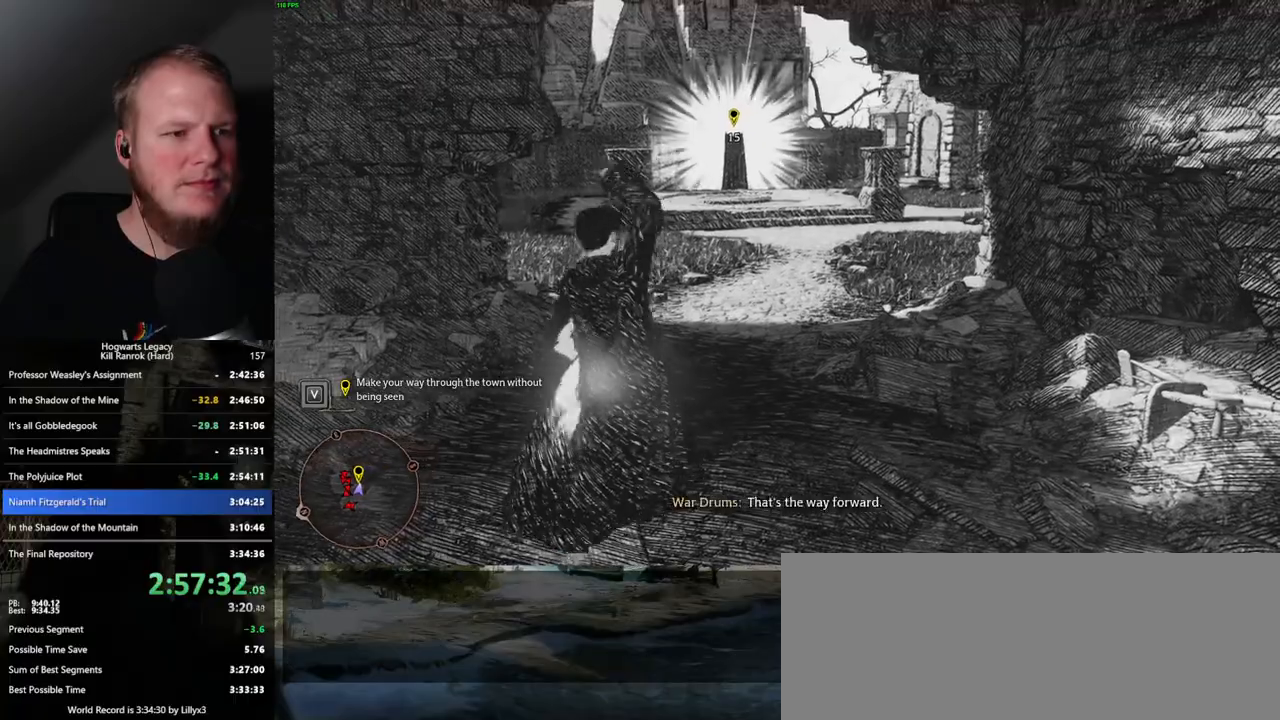
{"keys": ["w"], "mouse": [], "events": []}